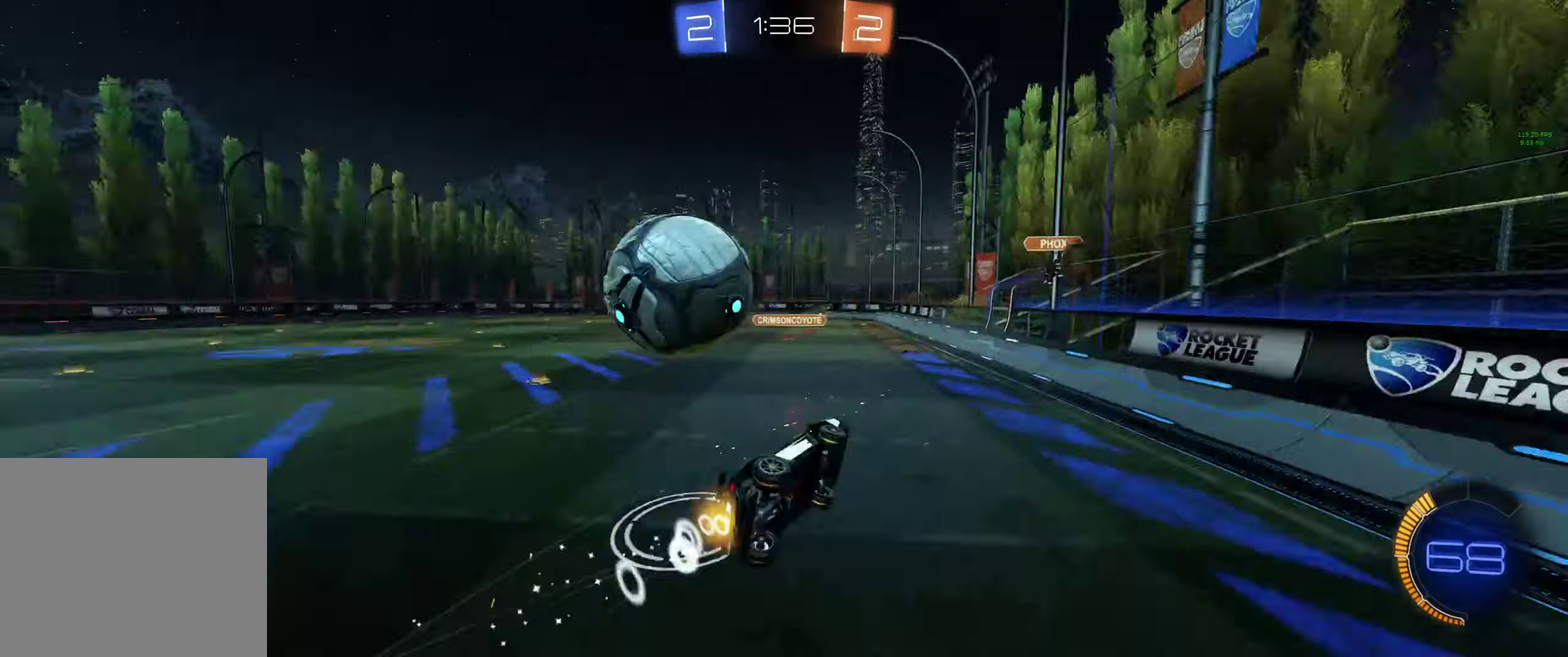
Gameplay with a controller (Xbox layout); each line is a JSON object with the inputs held at the frame after it. "events" lists button and stick changes between this image and that frame as [ms after this image, input, new state], when the widget could be followed in between.
{"buttons": ["R2"], "left_stick": "up-left", "right_stick": "center"}
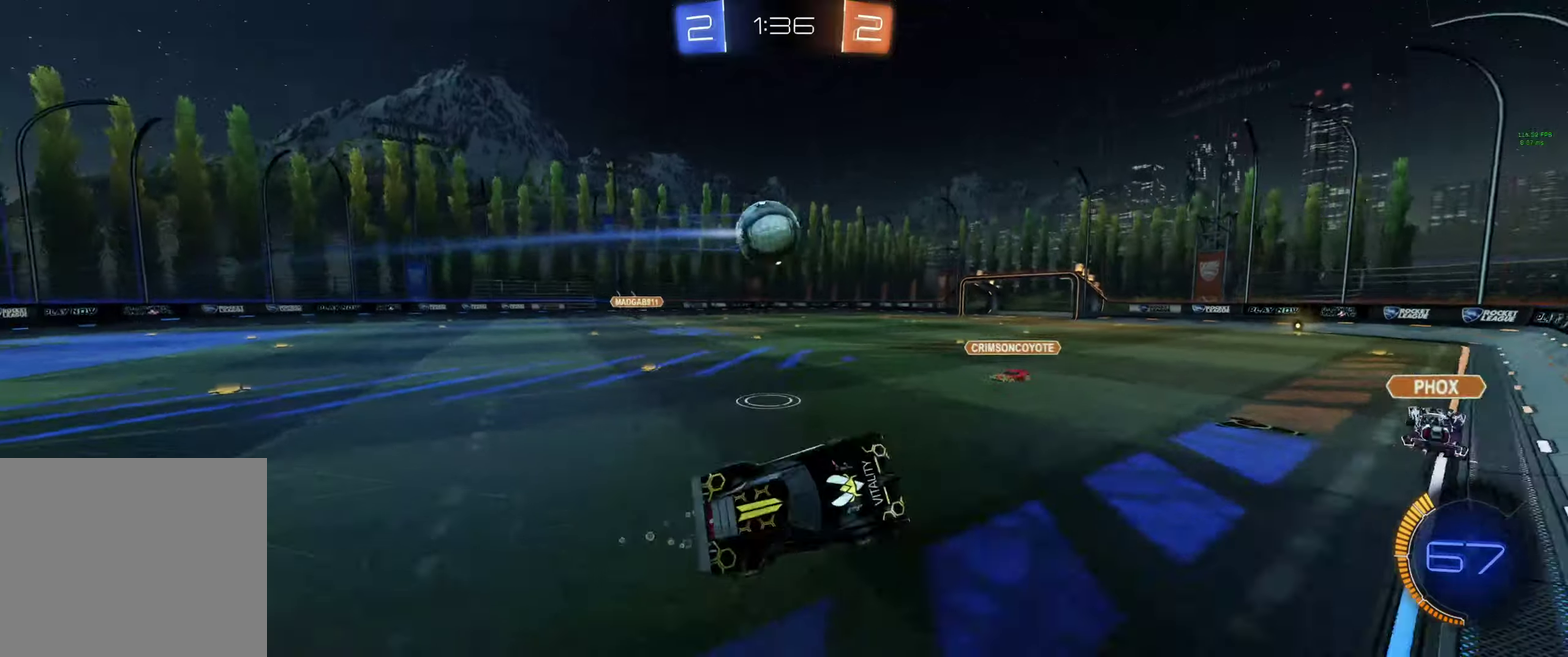
{"buttons": ["B", "R2"], "left_stick": "up-left", "right_stick": "center", "events": [[134, "left_stick", "center"], [200, "left_stick", "left"], [267, "left_stick", "up-left"], [300, "B", "down"]]}
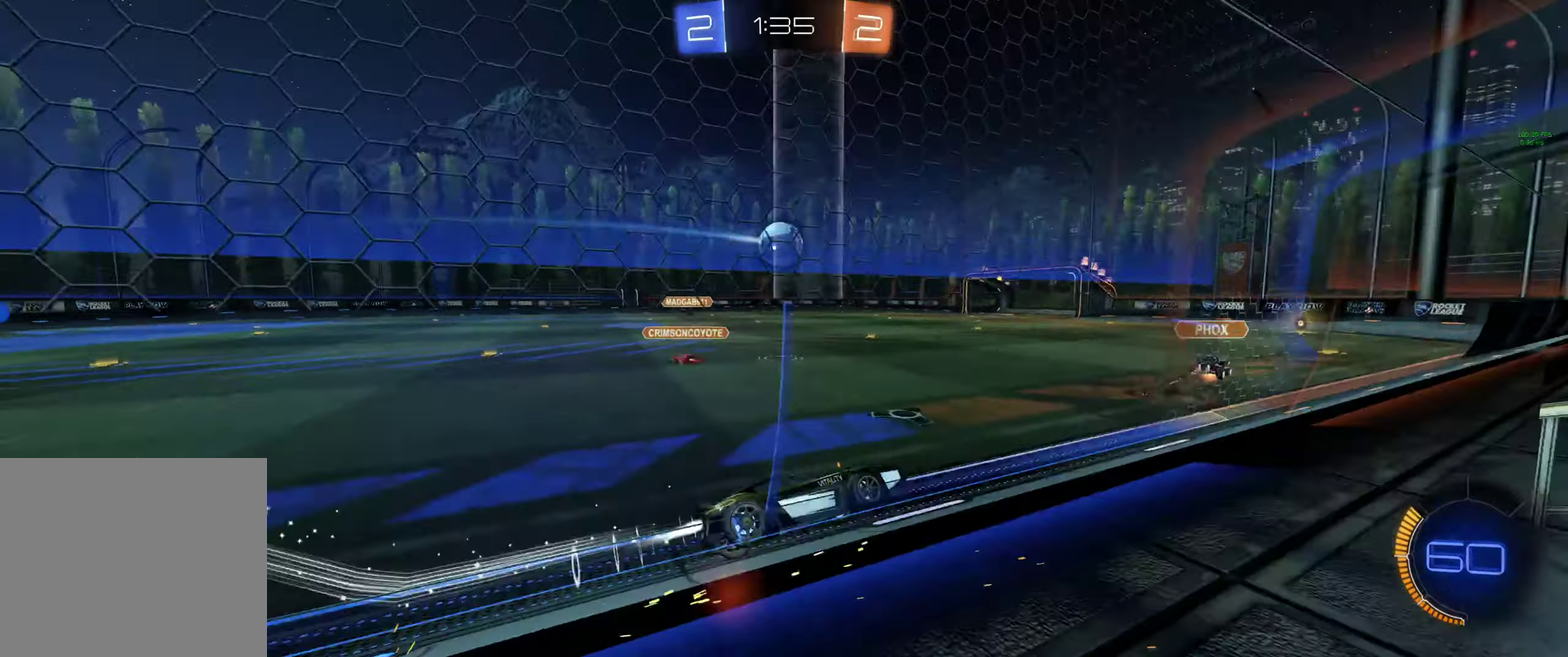
{"buttons": ["B", "R2"], "left_stick": "center", "right_stick": "center", "events": [[334, "Y", "down"], [367, "left_stick", "center"], [400, "Y", "up"]]}
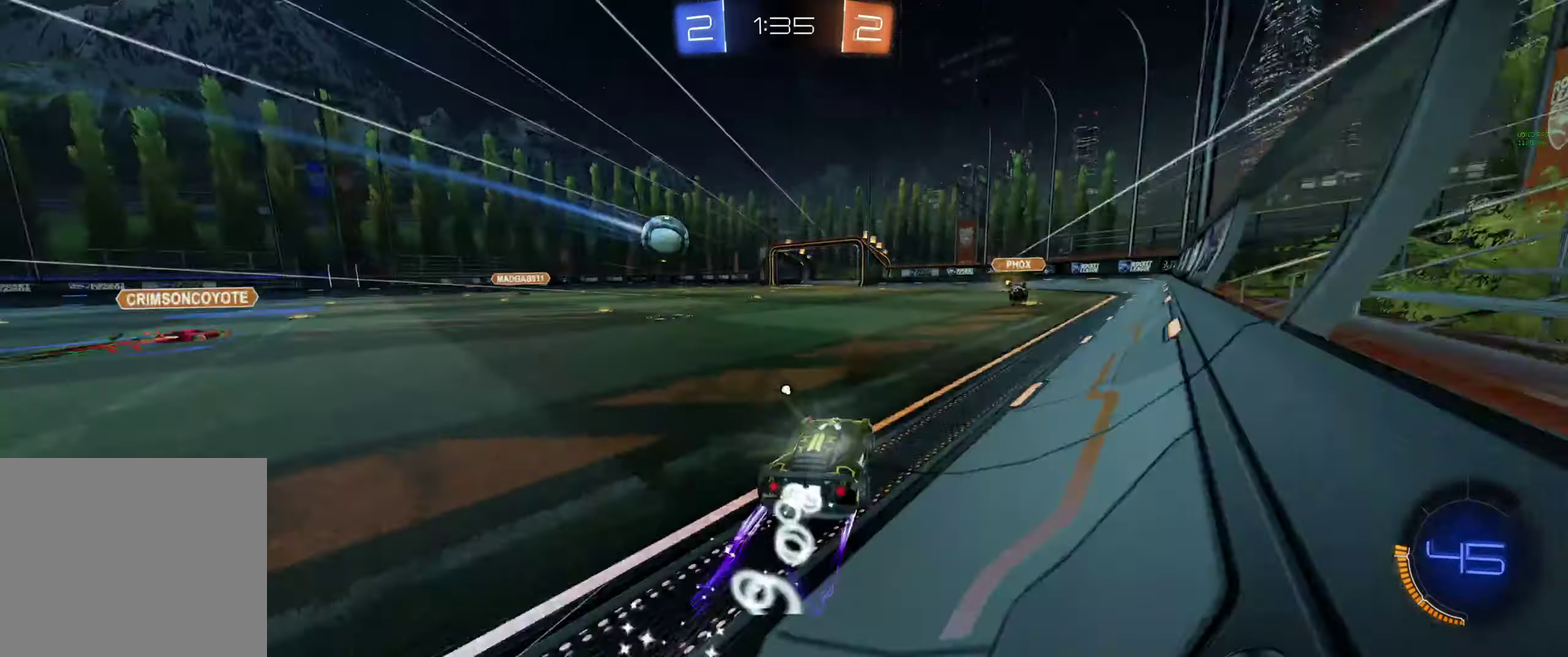
{"buttons": ["B", "L1", "R2"], "left_stick": "right", "right_stick": "center", "events": [[134, "B", "up"], [267, "B", "down"], [334, "left_stick", "down"], [367, "A", "down"], [367, "L1", "down"], [367, "R2", "up"], [434, "A", "up"], [434, "left_stick", "right"], [500, "R2", "down"]]}
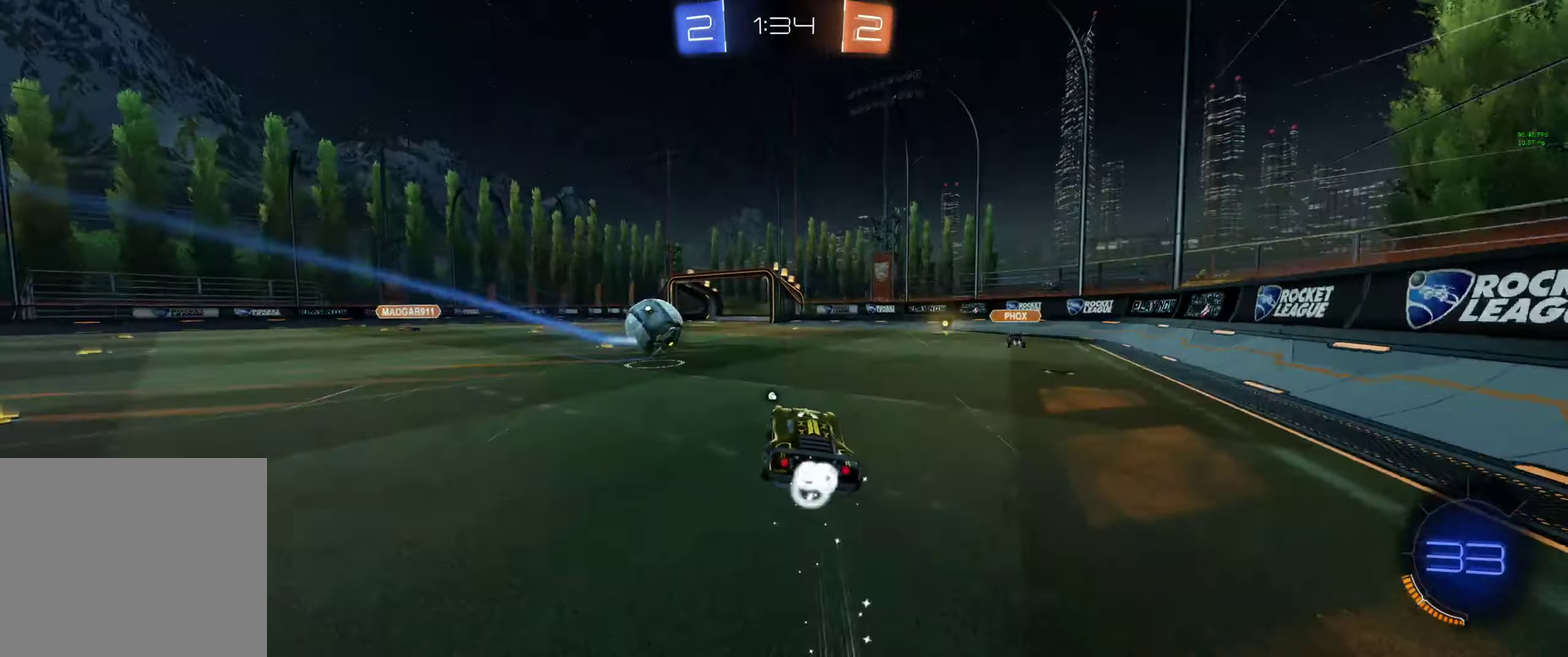
{"buttons": ["B", "L1", "R2"], "left_stick": "right", "right_stick": "center", "events": [[167, "left_stick", "down-right"], [267, "B", "up"], [400, "B", "down"], [467, "left_stick", "right"]]}
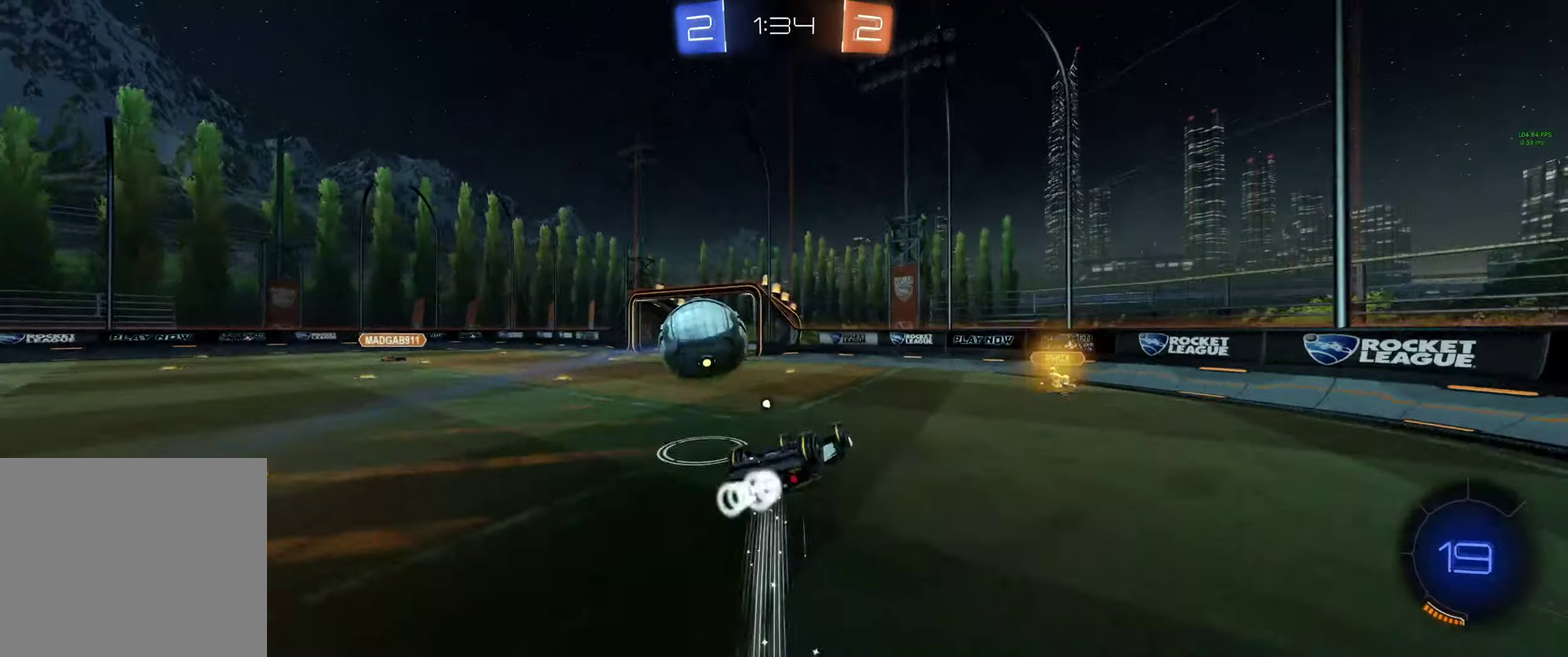
{"buttons": ["L1", "R2"], "left_stick": "up", "right_stick": "center", "events": [[67, "left_stick", "up-right"], [167, "left_stick", "up"], [267, "R2", "up"], [300, "A", "down"], [334, "R2", "down"], [400, "A", "up"], [500, "B", "up"]]}
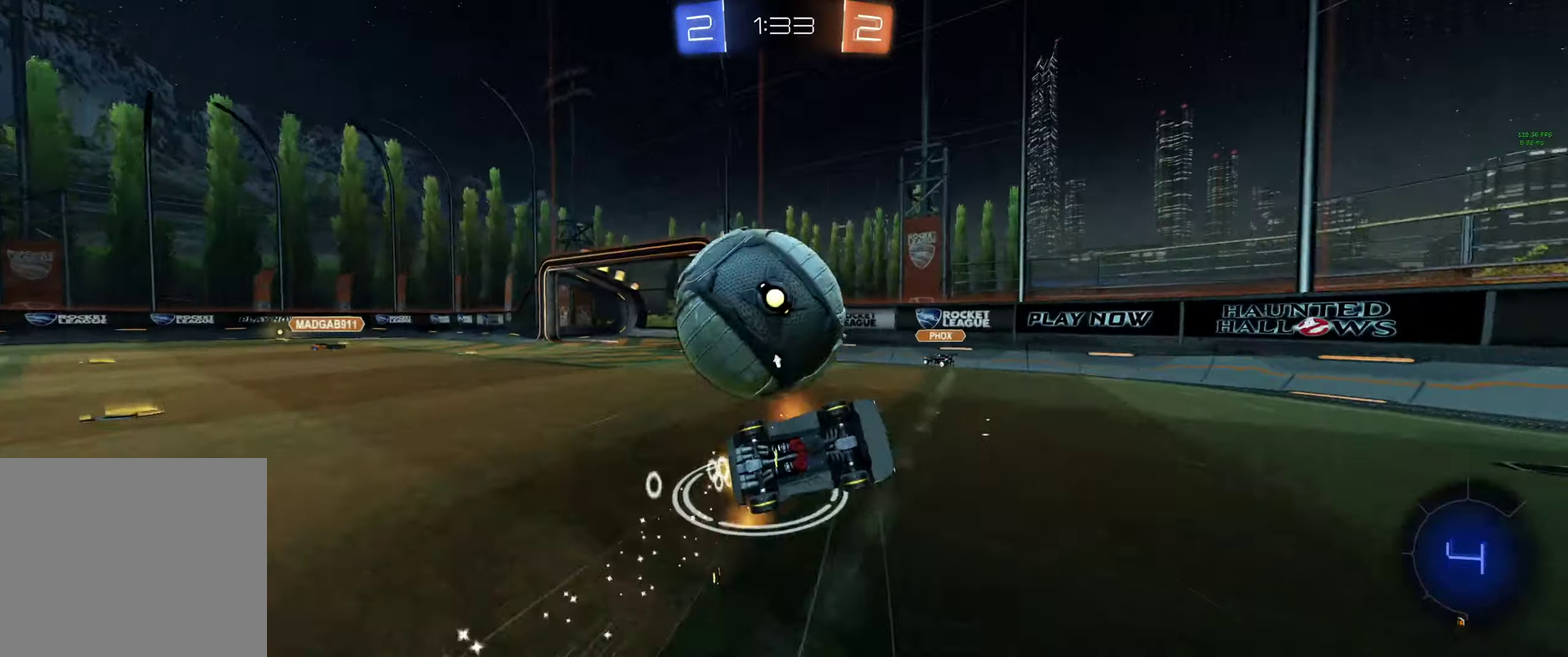
{"buttons": ["R2"], "left_stick": "down", "right_stick": "center", "events": [[234, "L1", "up"], [300, "left_stick", "down-right"], [434, "left_stick", "down"]]}
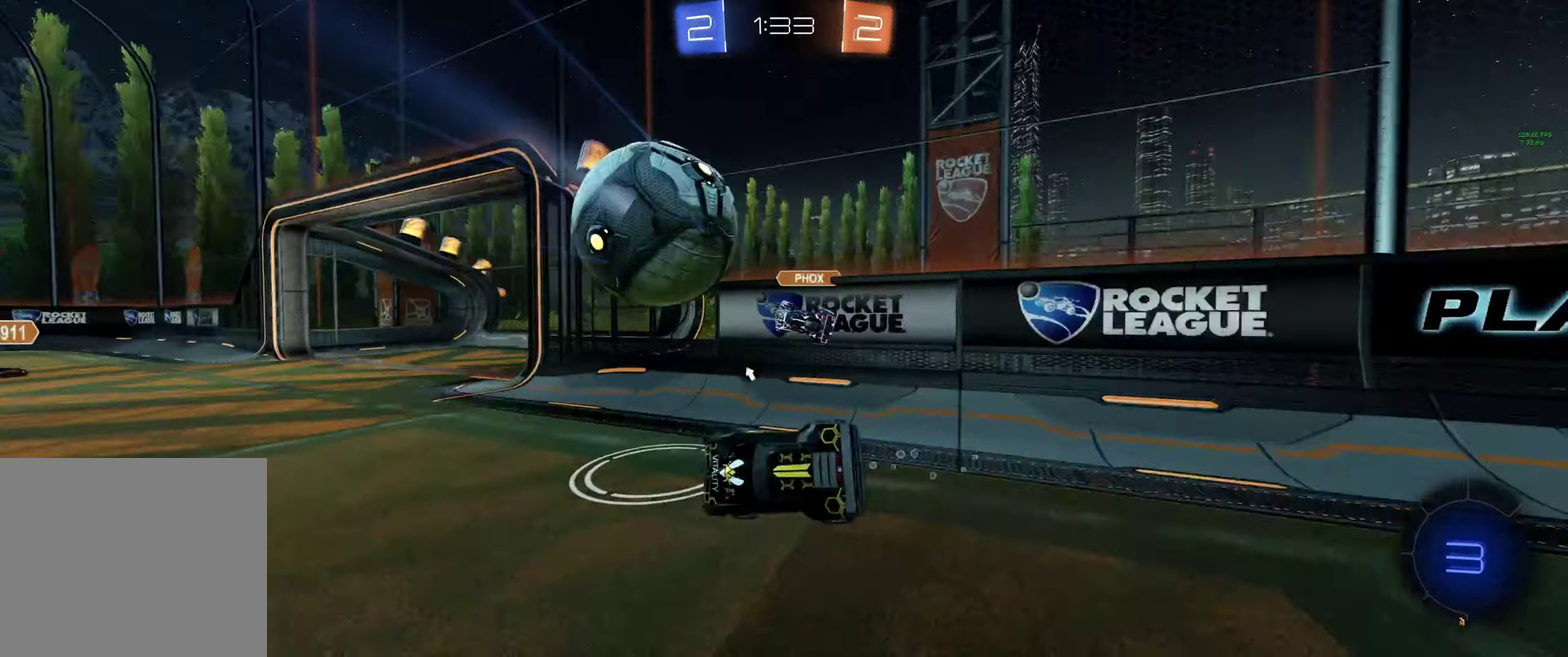
{"buttons": ["R2"], "left_stick": "left", "right_stick": "center", "events": [[34, "Y", "down"], [34, "left_stick", "down-left"], [100, "Y", "up"], [100, "left_stick", "left"]]}
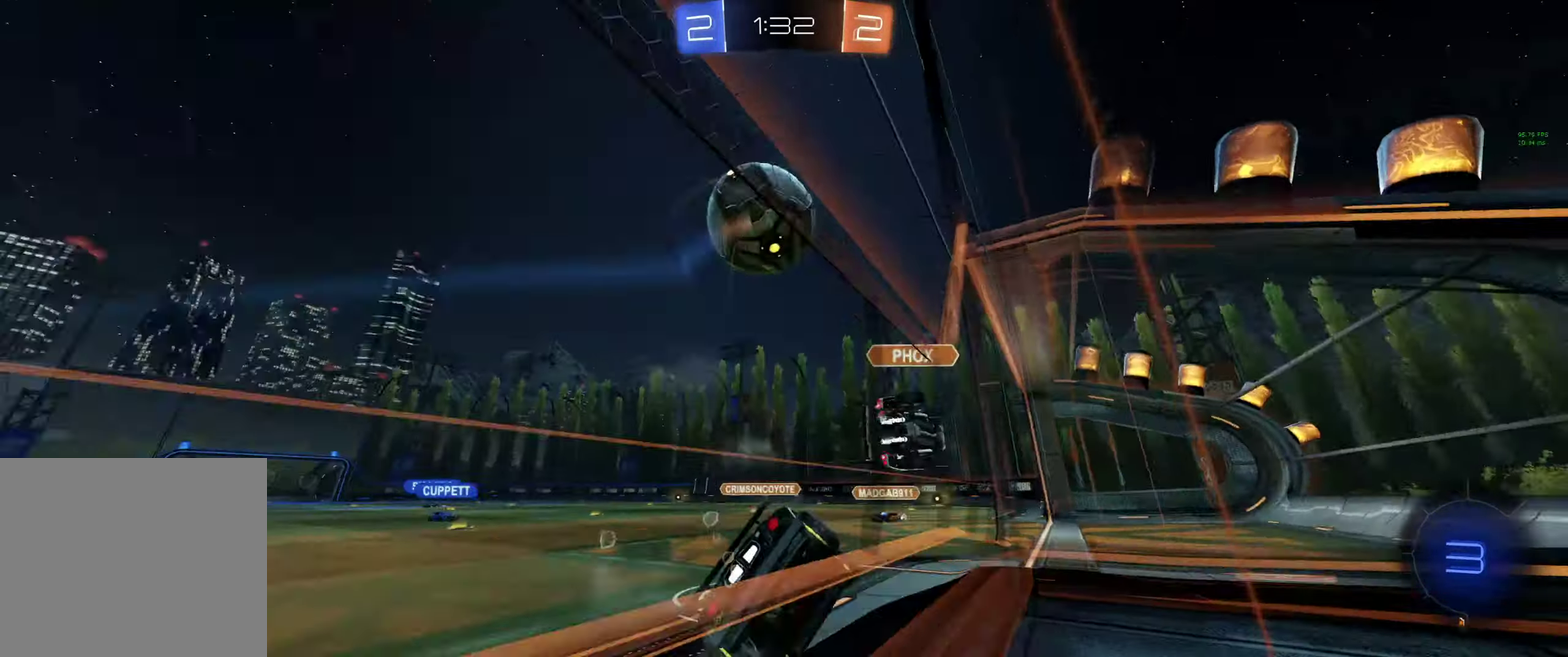
{"buttons": ["B", "R2"], "left_stick": "left", "right_stick": "center", "events": [[167, "Y", "down"], [267, "B", "down"], [267, "Y", "up"]]}
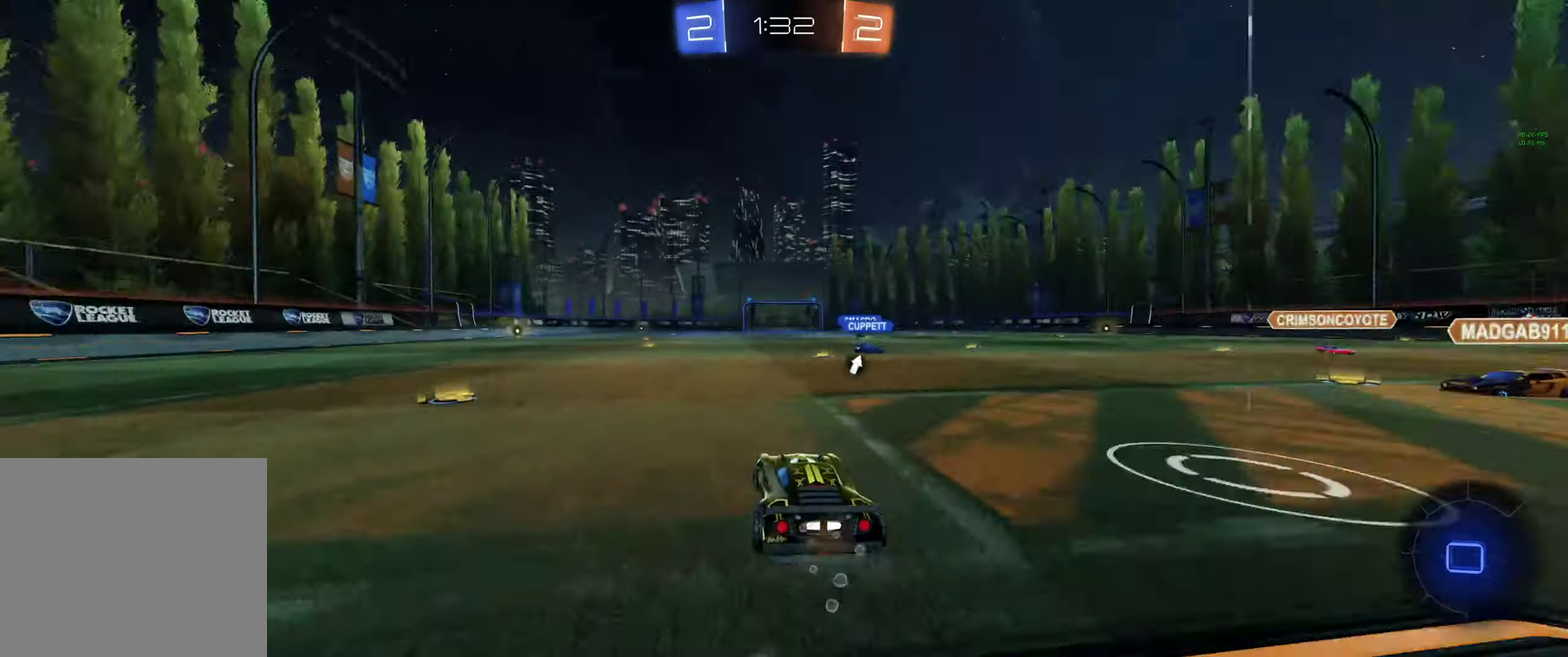
{"buttons": ["A", "B", "R2"], "left_stick": "up", "right_stick": "center", "events": [[267, "left_stick", "up"], [300, "A", "down"], [367, "A", "up"], [467, "A", "down"]]}
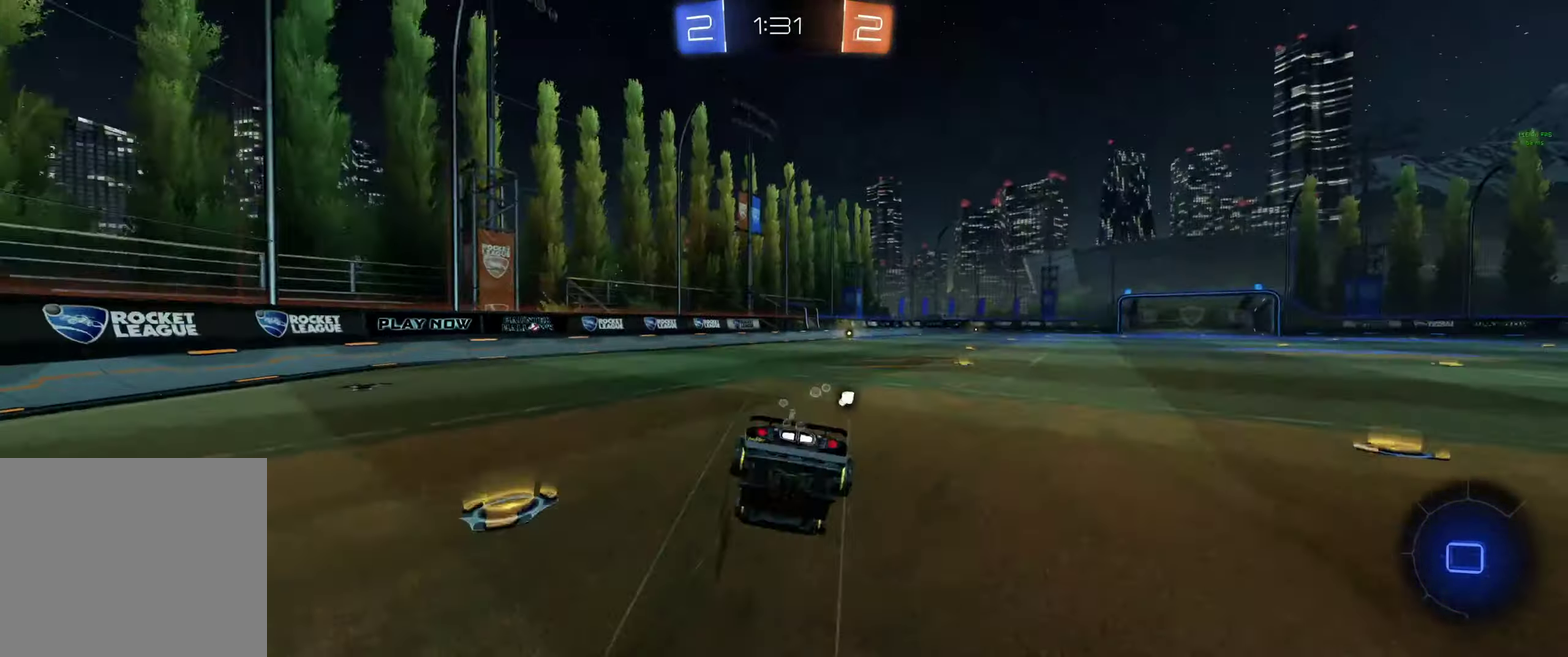
{"buttons": ["R2"], "left_stick": "right", "right_stick": "center", "events": [[34, "A", "up"], [34, "B", "up"], [100, "Y", "down"], [100, "left_stick", "center"], [267, "Y", "up"], [434, "left_stick", "right"]]}
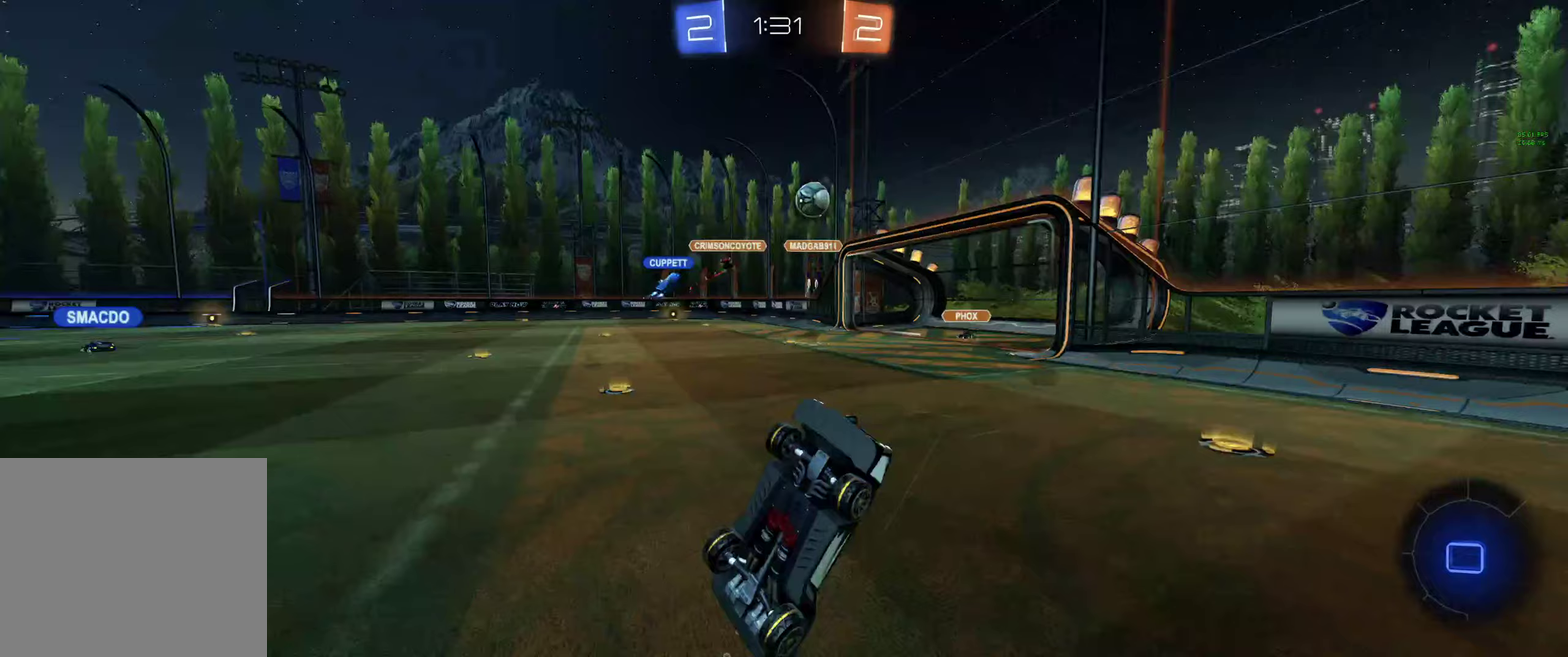
{"buttons": ["R2"], "left_stick": "center", "right_stick": "center", "events": [[33, "left_stick", "center"]]}
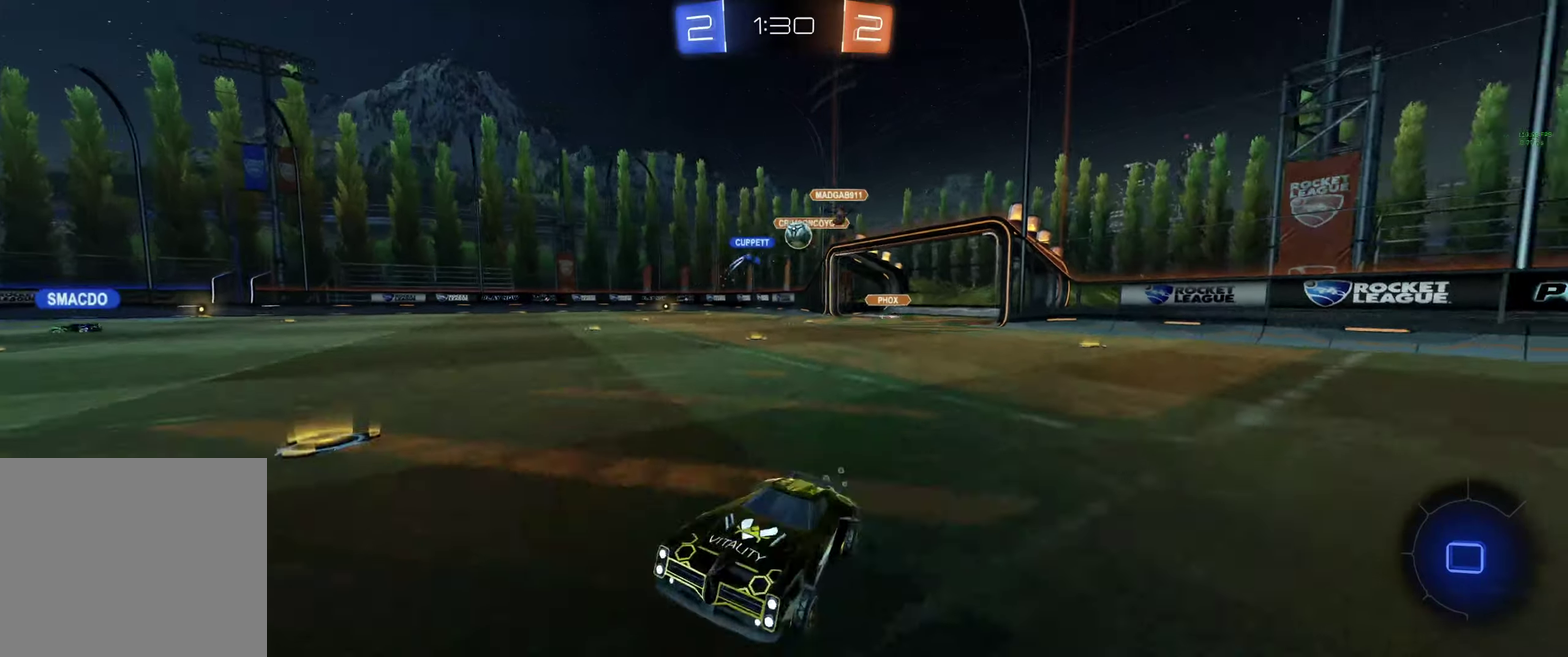
{"buttons": ["R2"], "left_stick": "right", "right_stick": "center", "events": [[267, "Y", "down"], [300, "left_stick", "up-left"], [367, "Y", "up"], [367, "left_stick", "right"]]}
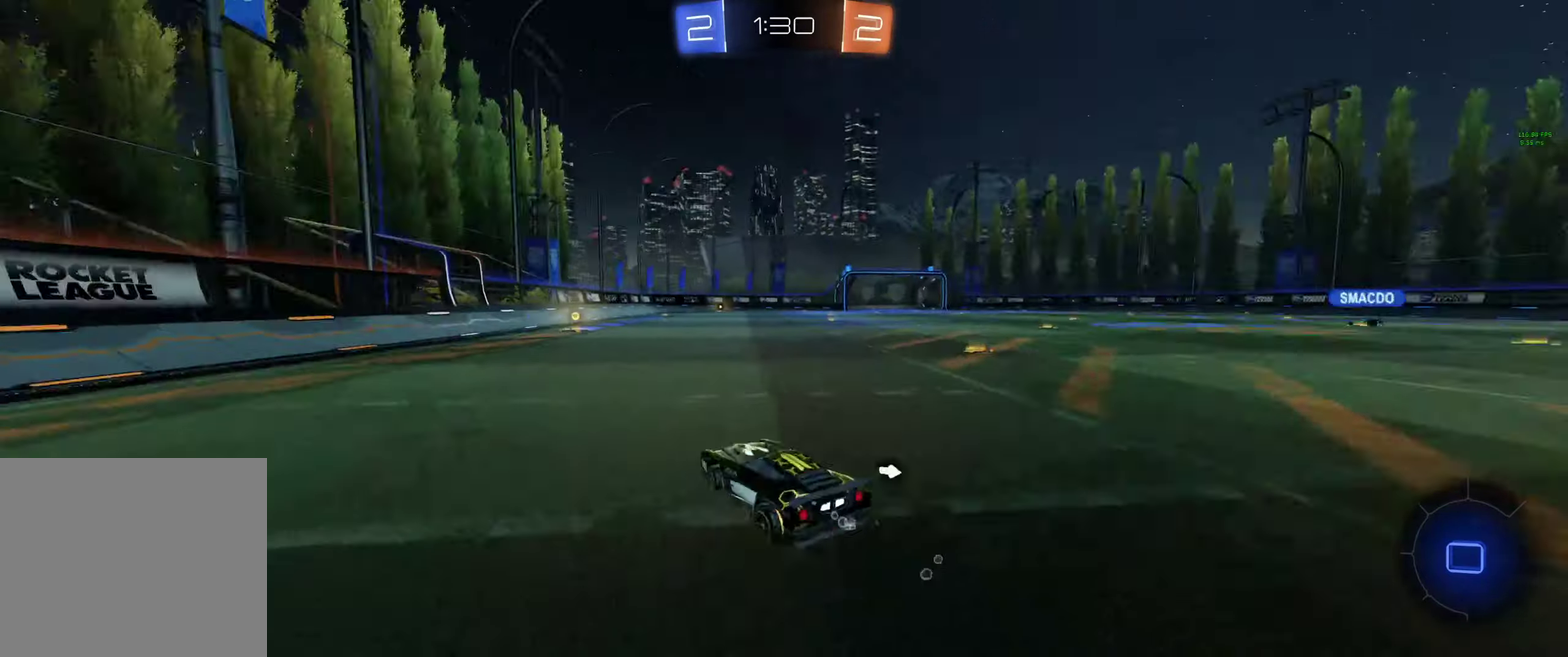
{"buttons": ["R2"], "left_stick": "center", "right_stick": "center", "events": [[67, "left_stick", "center"], [367, "left_stick", "right"], [433, "B", "down"], [467, "left_stick", "center"], [500, "B", "up"]]}
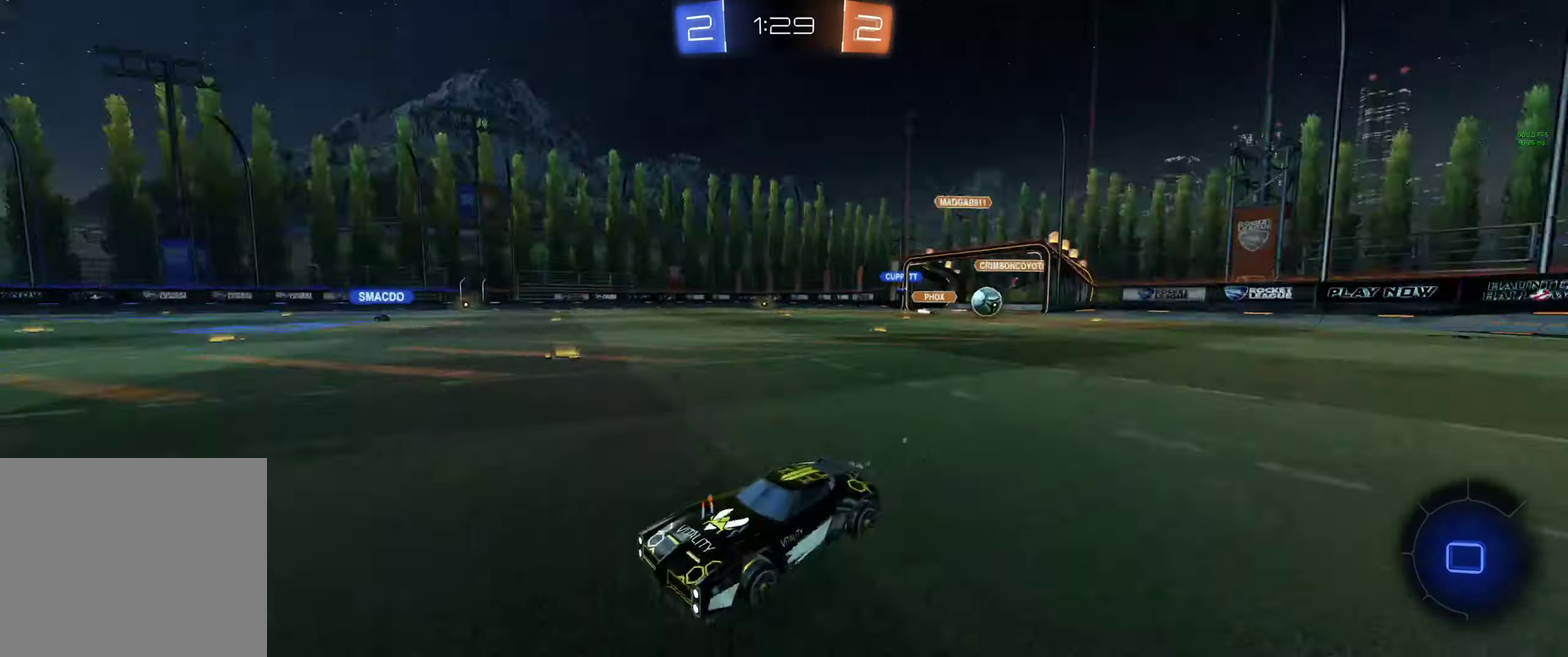
{"buttons": ["L1", "R2"], "left_stick": "up-left", "right_stick": "center", "events": [[67, "B", "down"], [167, "B", "up"], [233, "B", "down"], [267, "left_stick", "left"], [300, "B", "up"], [333, "L1", "down"], [400, "left_stick", "up-left"]]}
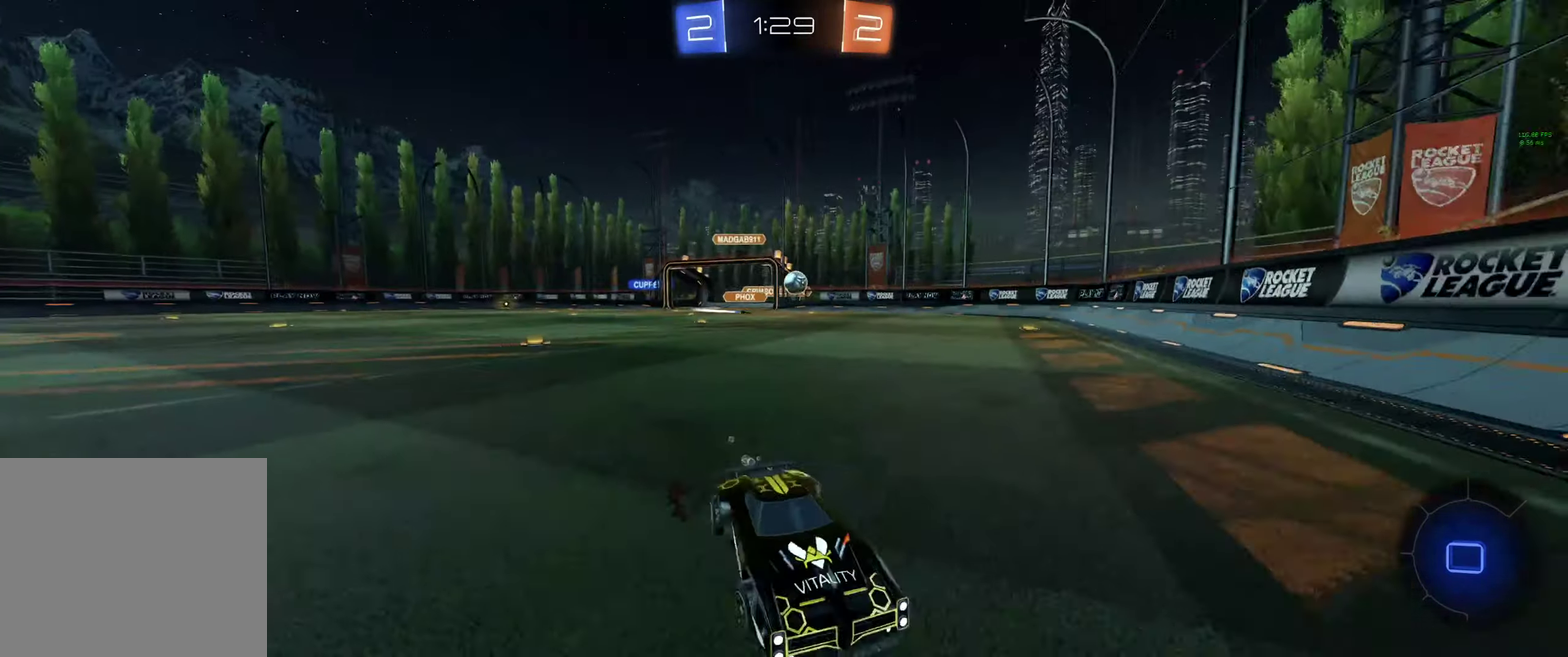
{"buttons": ["B", "R2"], "left_stick": "center", "right_stick": "center", "events": [[67, "L1", "up"], [233, "B", "down"], [367, "left_stick", "center"]]}
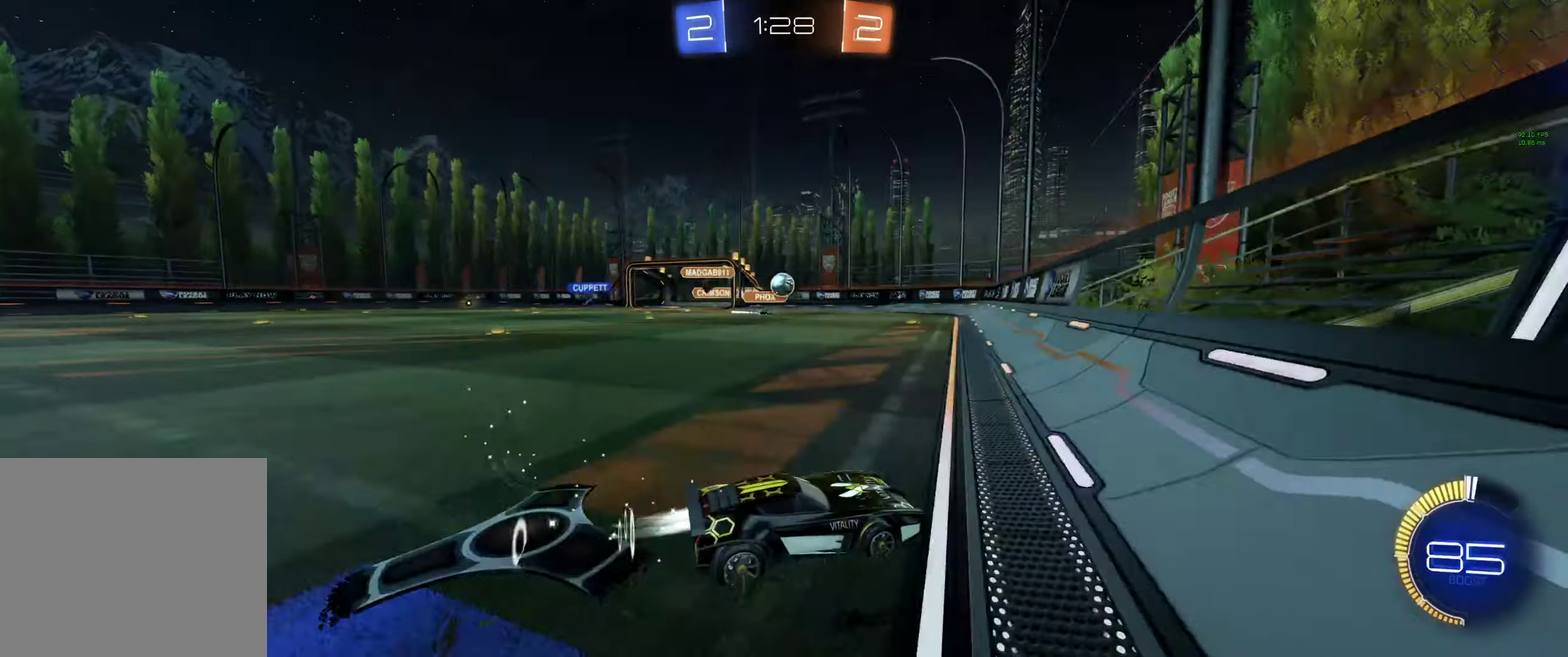
{"buttons": ["B", "R2"], "left_stick": "left", "right_stick": "center", "events": [[200, "left_stick", "left"], [333, "B", "up"], [500, "B", "down"]]}
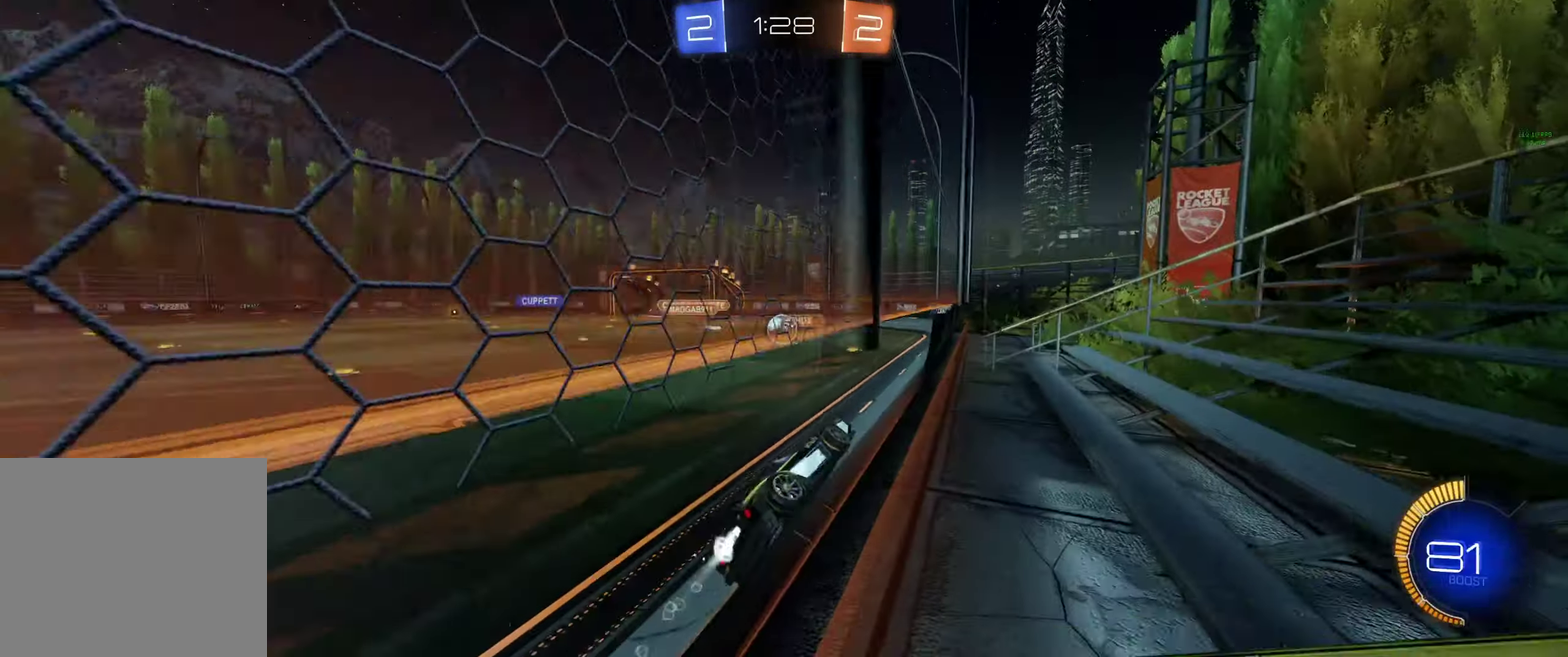
{"buttons": ["B", "L1"], "left_stick": "left", "right_stick": "center", "events": [[67, "R2", "up"], [67, "left_stick", "down"], [133, "A", "down"], [133, "L1", "down"], [167, "left_stick", "down-right"], [200, "R2", "down"], [233, "A", "up"], [300, "L1", "up"], [300, "R2", "up"], [367, "L1", "down"], [367, "left_stick", "left"]]}
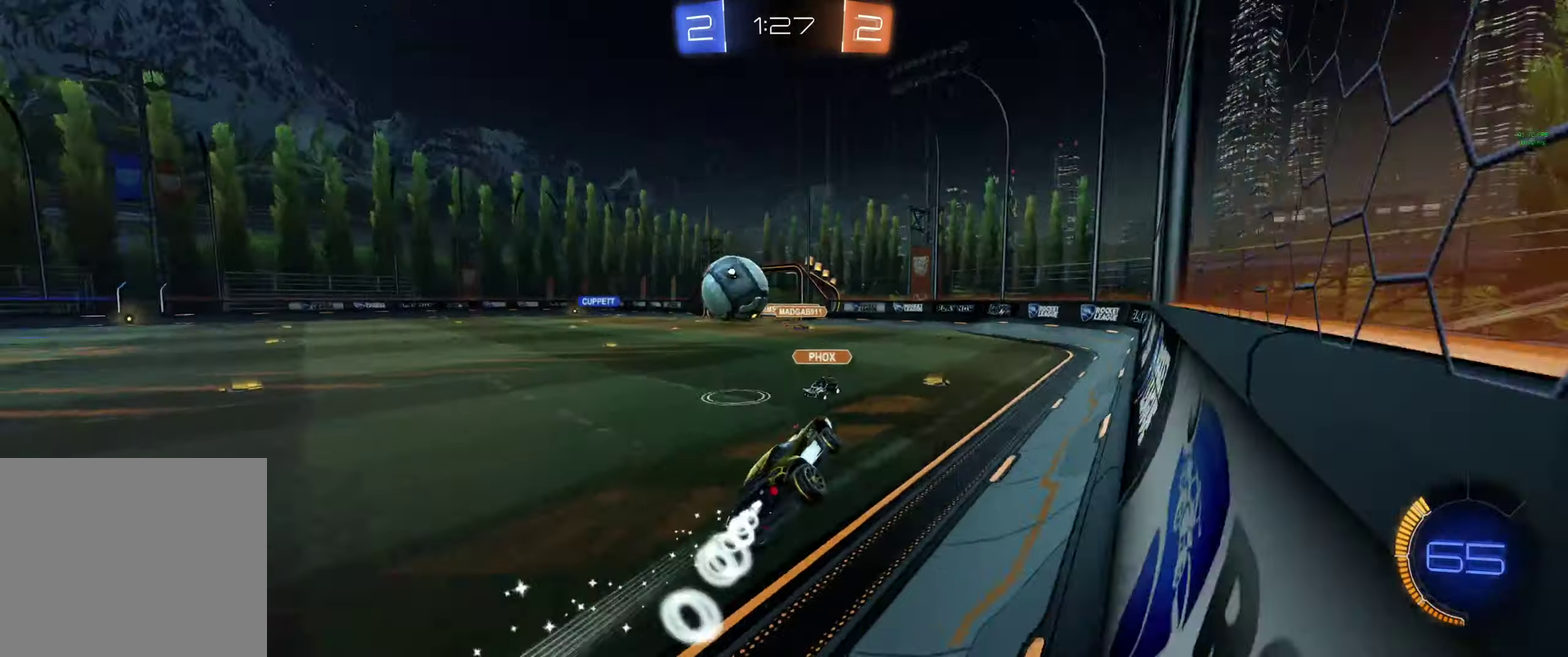
{"buttons": ["L1", "R2"], "left_stick": "down-right", "right_stick": "center", "events": [[67, "A", "down"], [233, "A", "up"], [233, "R2", "down"], [267, "B", "up"], [300, "L1", "up"], [333, "Y", "down"], [433, "Y", "up"], [467, "L1", "down"], [500, "left_stick", "down-right"]]}
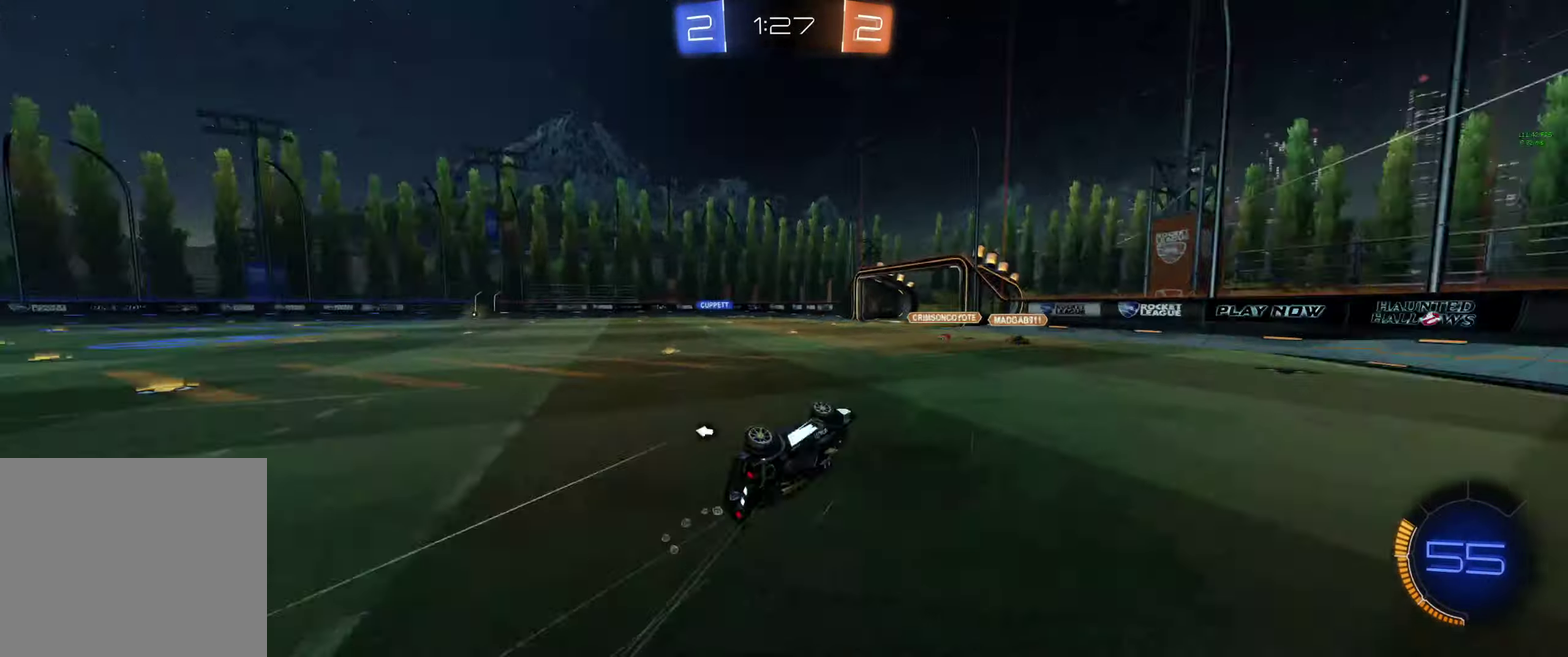
{"buttons": ["R2"], "left_stick": "center", "right_stick": "center", "events": [[100, "Y", "down"], [200, "Y", "up"], [233, "L1", "up"], [267, "left_stick", "left"], [467, "left_stick", "center"]]}
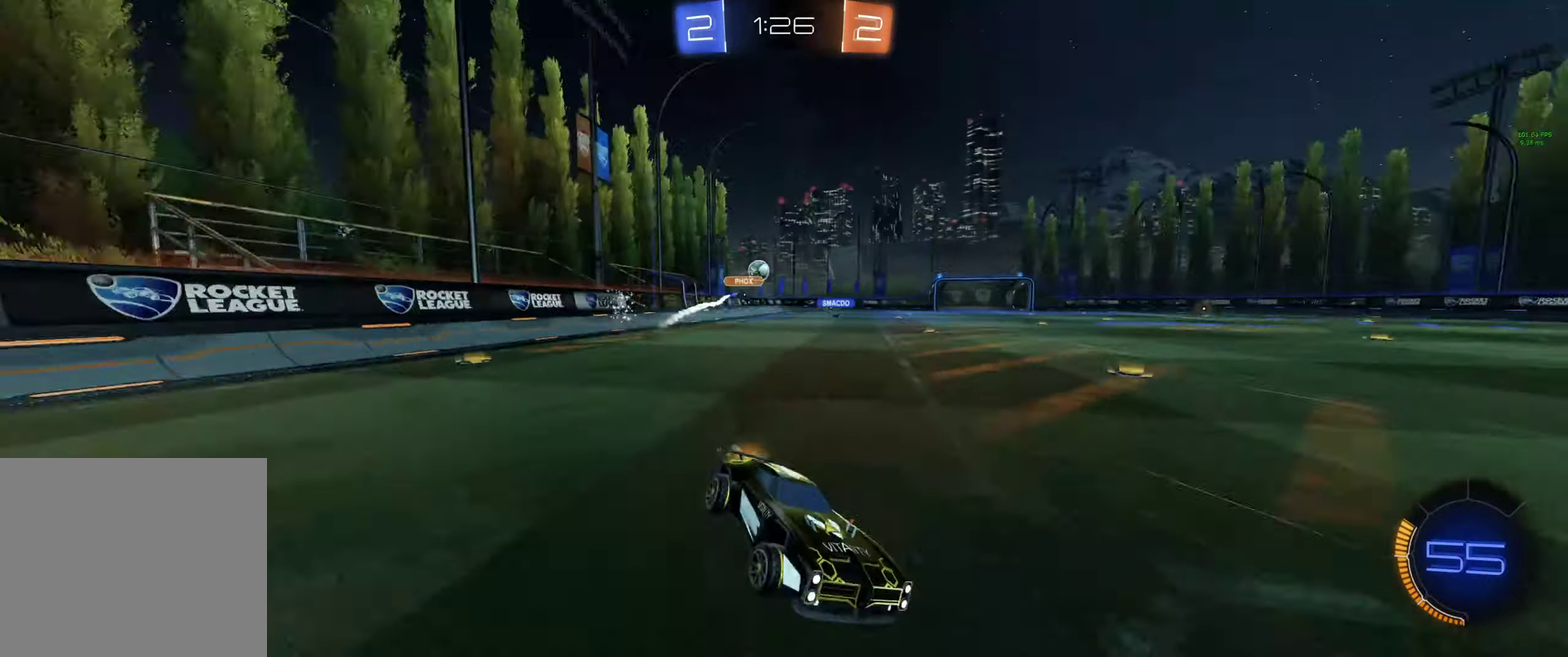
{"buttons": ["R2"], "left_stick": "up-left", "right_stick": "center", "events": [[33, "left_stick", "left"], [267, "L1", "down"], [333, "L1", "up"], [433, "left_stick", "up-left"]]}
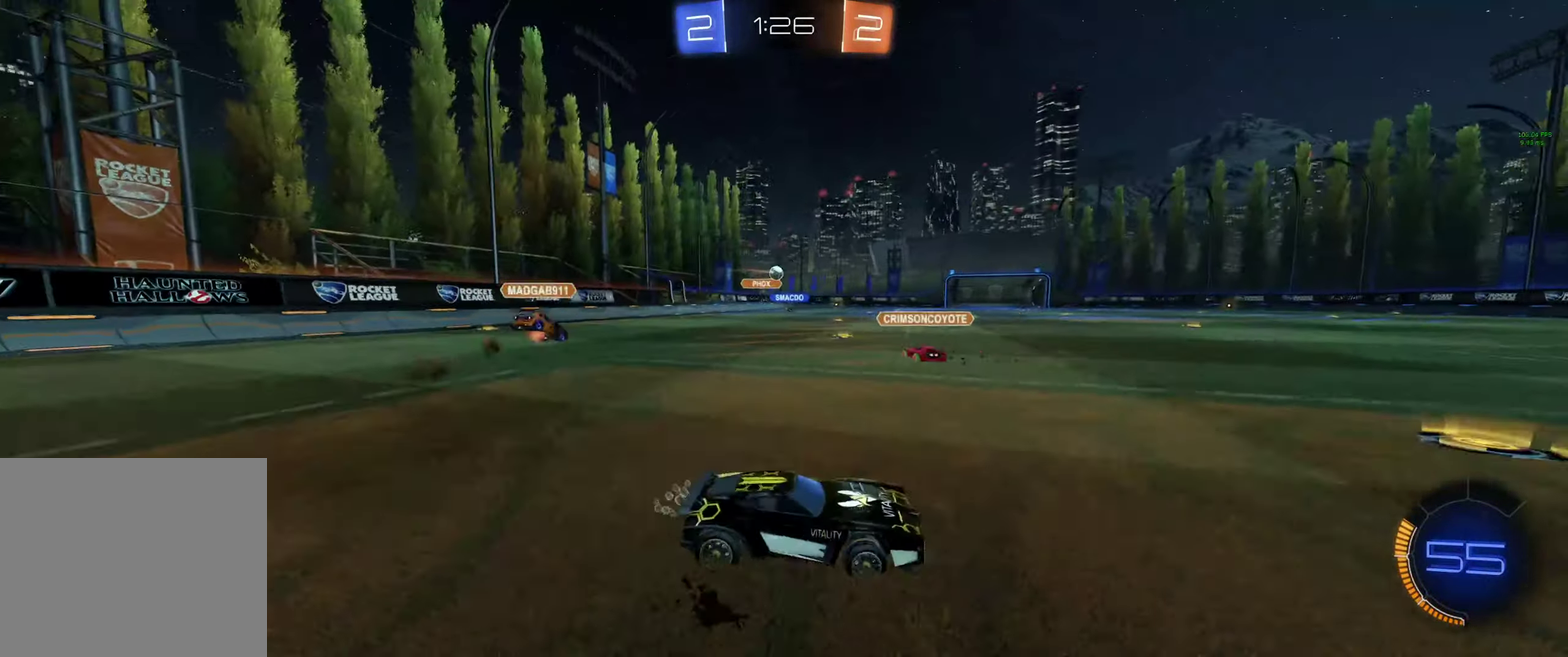
{"buttons": ["A", "B", "L1", "R2"], "left_stick": "up-left", "right_stick": "center", "events": [[67, "Y", "down"], [100, "B", "down"], [133, "Y", "up"], [267, "L1", "down"], [333, "A", "down"], [333, "R2", "up"], [466, "R2", "down"]]}
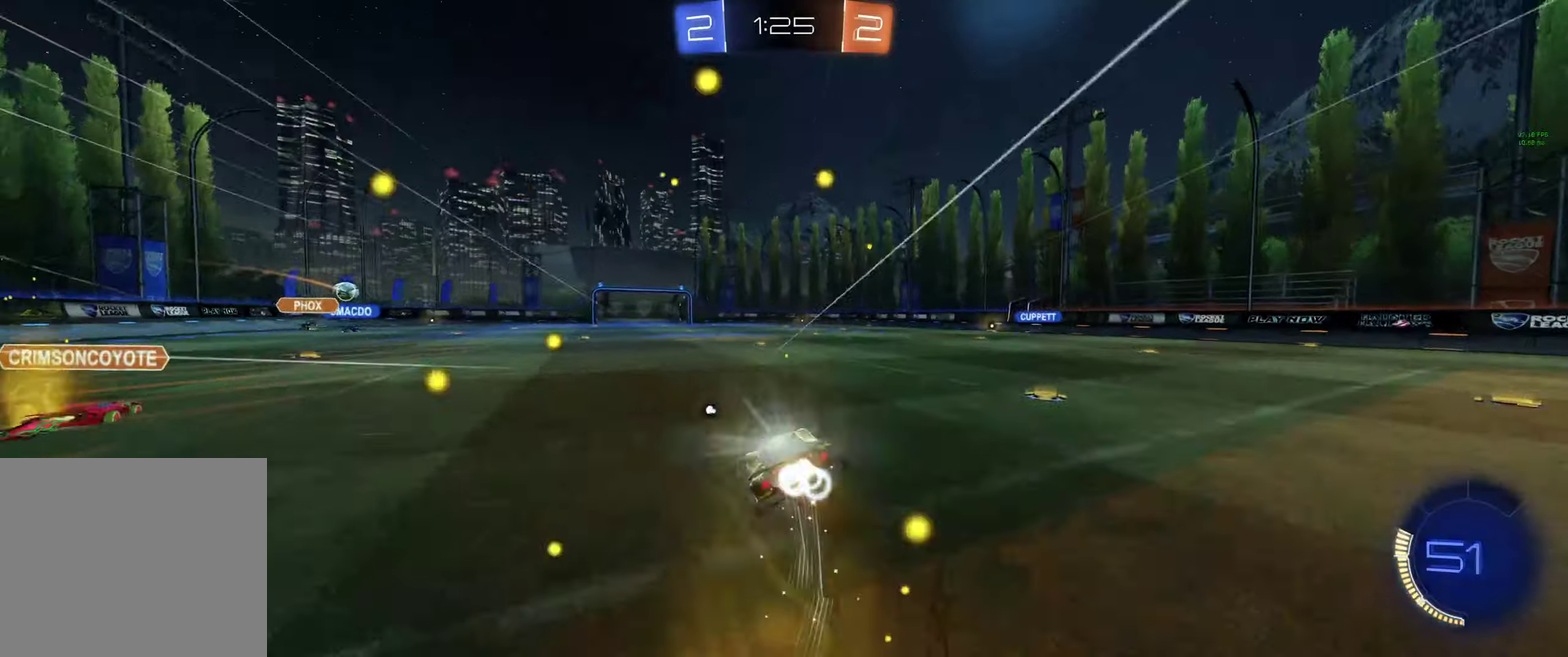
{"buttons": ["R2"], "left_stick": "center", "right_stick": "center", "events": [[100, "A", "up"], [100, "B", "up"], [100, "L1", "up"], [100, "left_stick", "center"], [166, "Y", "down"], [266, "Y", "up"]]}
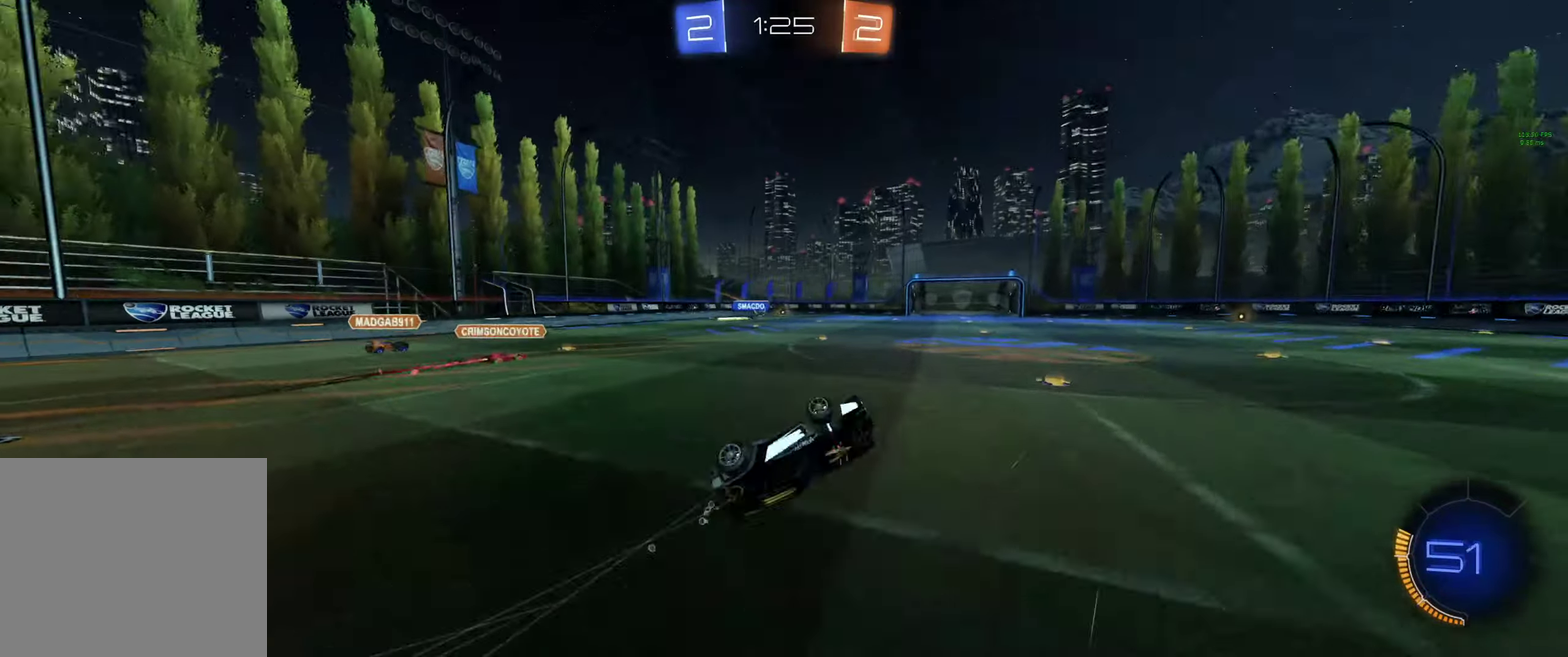
{"buttons": ["R2"], "left_stick": "up-left", "right_stick": "center", "events": [[500, "left_stick", "up-left"]]}
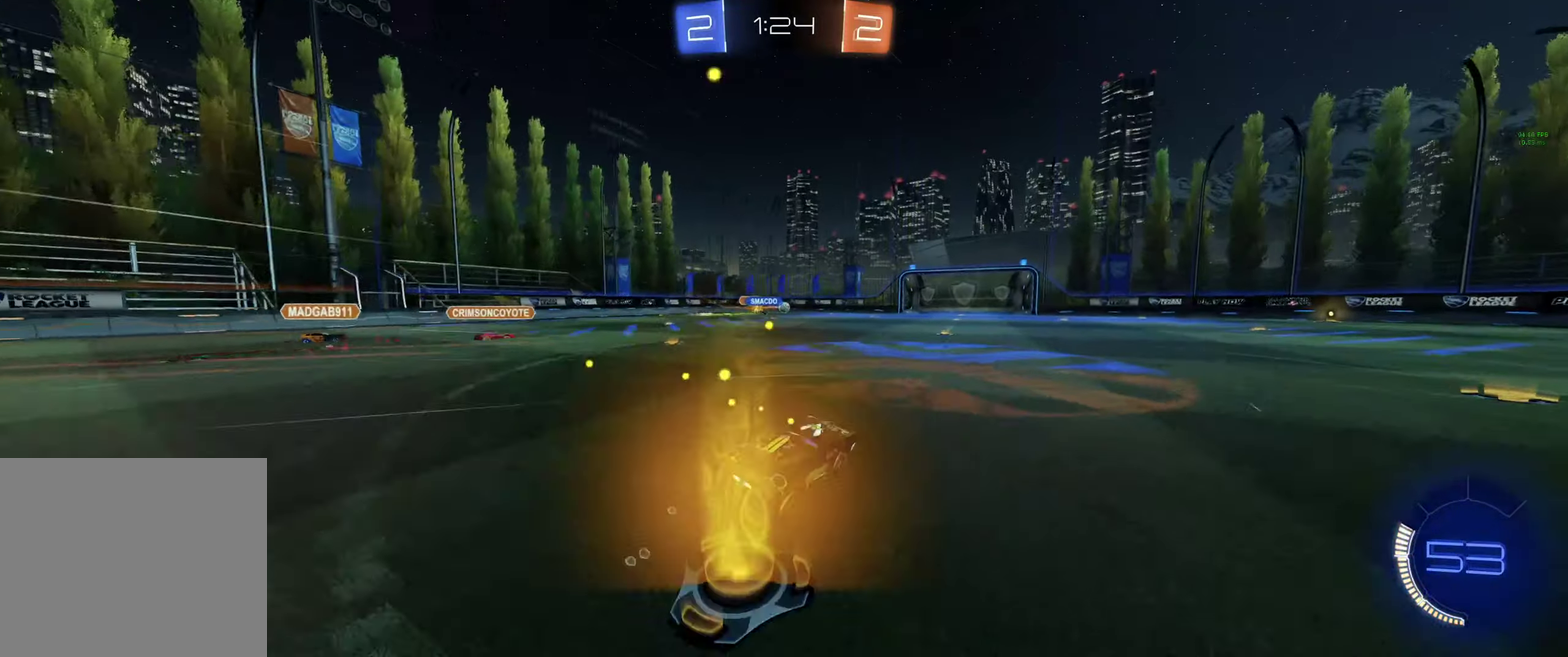
{"buttons": [], "left_stick": "right", "right_stick": "center", "events": [[133, "left_stick", "center"], [300, "left_stick", "up-left"], [400, "left_stick", "center"], [466, "R2", "up"], [500, "left_stick", "right"]]}
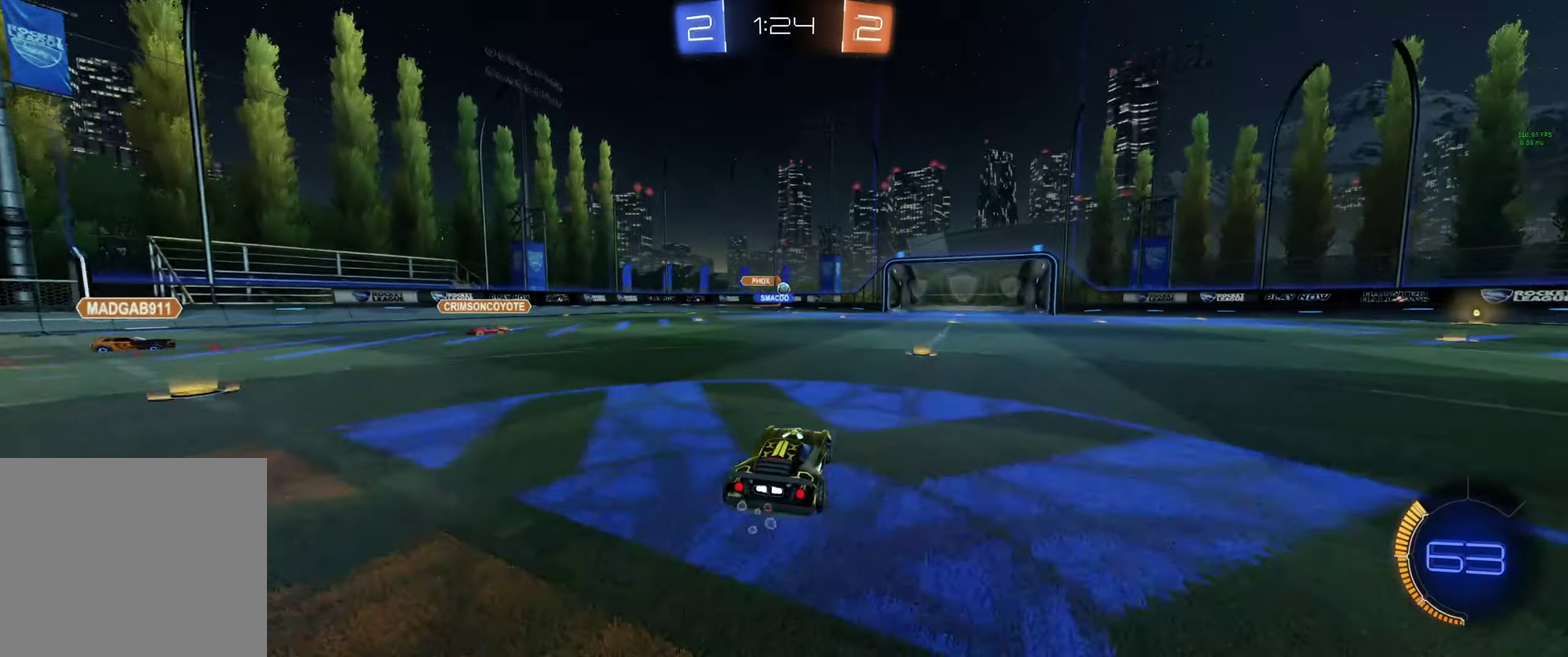
{"buttons": [], "left_stick": "center", "right_stick": "center", "events": [[166, "left_stick", "center"]]}
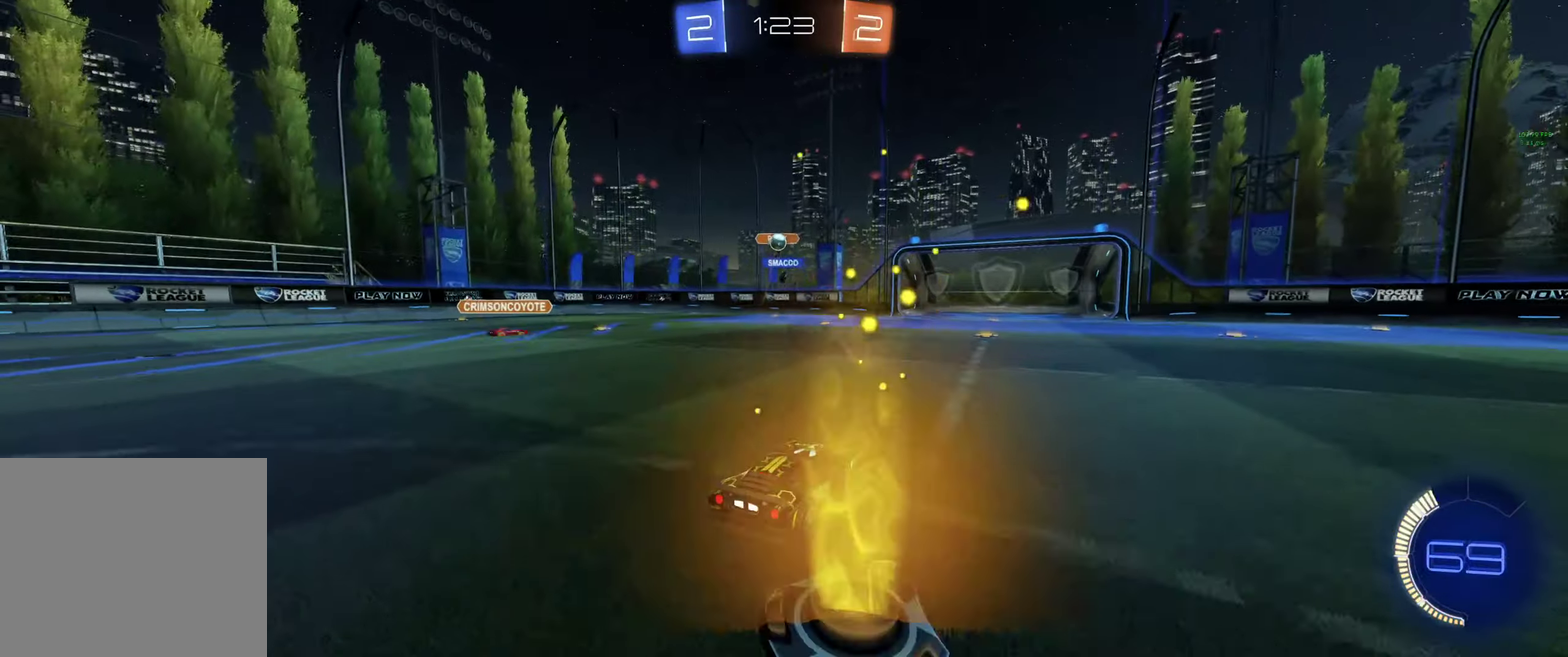
{"buttons": [], "left_stick": "center", "right_stick": "center", "events": [[66, "left_stick", "left"], [200, "left_stick", "up-left"], [266, "L2", "down"], [266, "left_stick", "center"], [466, "L2", "up"]]}
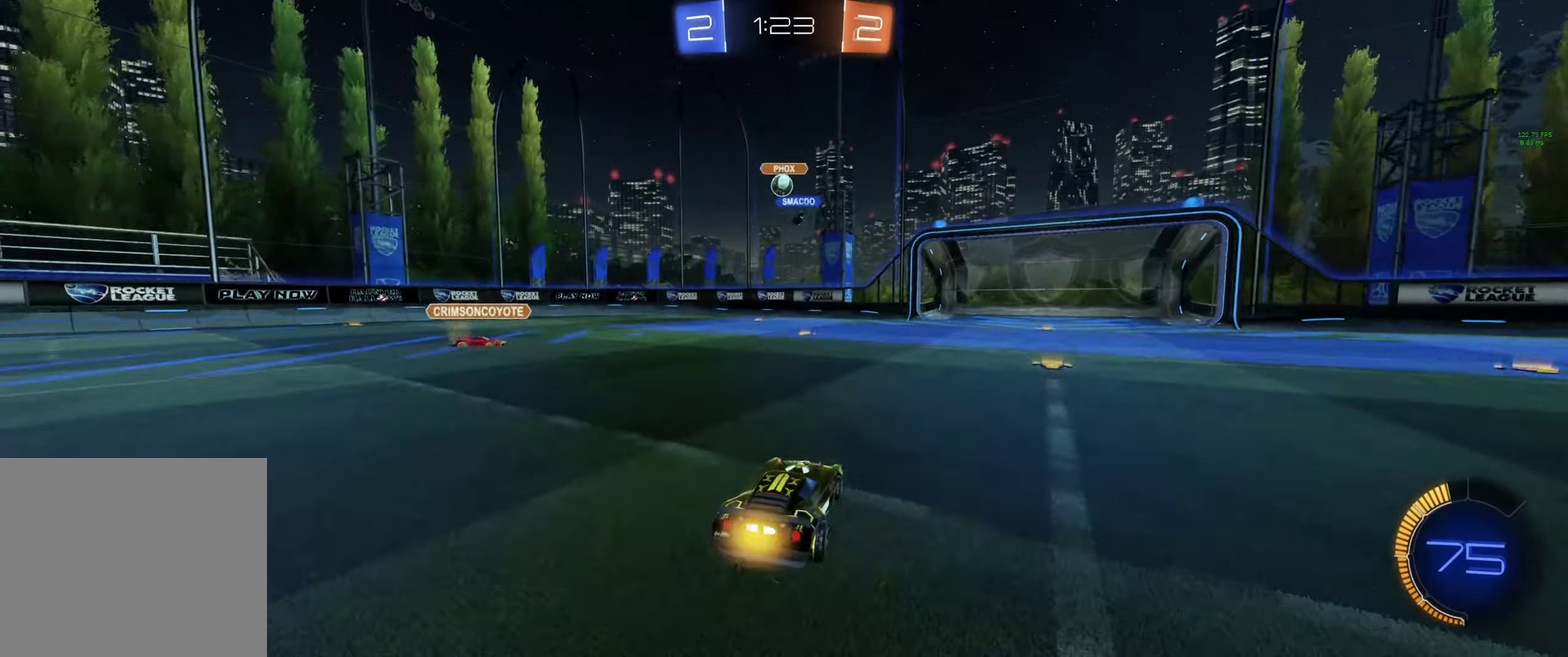
{"buttons": ["A", "R2"], "left_stick": "down", "right_stick": "center", "events": [[66, "R2", "down"], [133, "R2", "up"], [366, "A", "down"], [366, "R2", "down"], [366, "left_stick", "down-left"], [433, "left_stick", "down"]]}